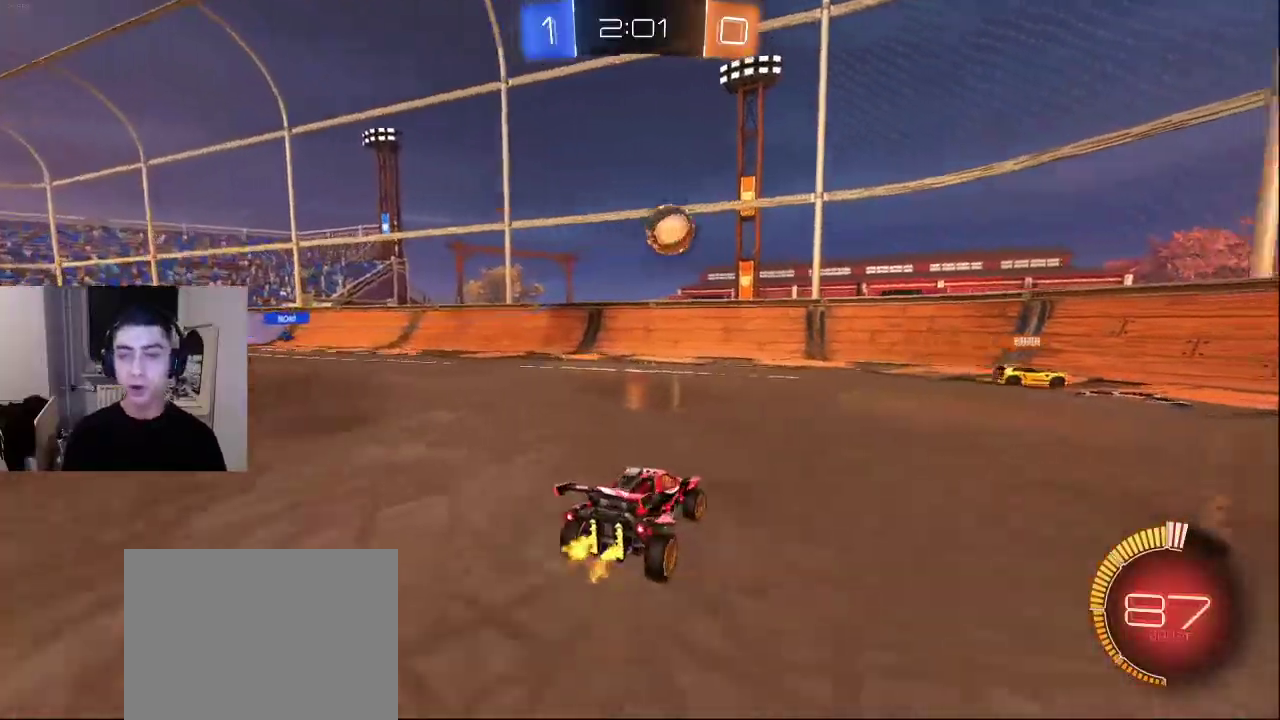
Gameplay with a controller (PlayStation layout); each line is a JSON object with the inputs held at the frame after it. "events" lists button and stick changes between this image and that frame as [ms after this image, input, new state], when the widget could be followed in between.
{"buttons": [], "left_stick": "center", "right_stick": "center", "events": [[300, "CROSS", "down"], [367, "CROSS", "up"]]}
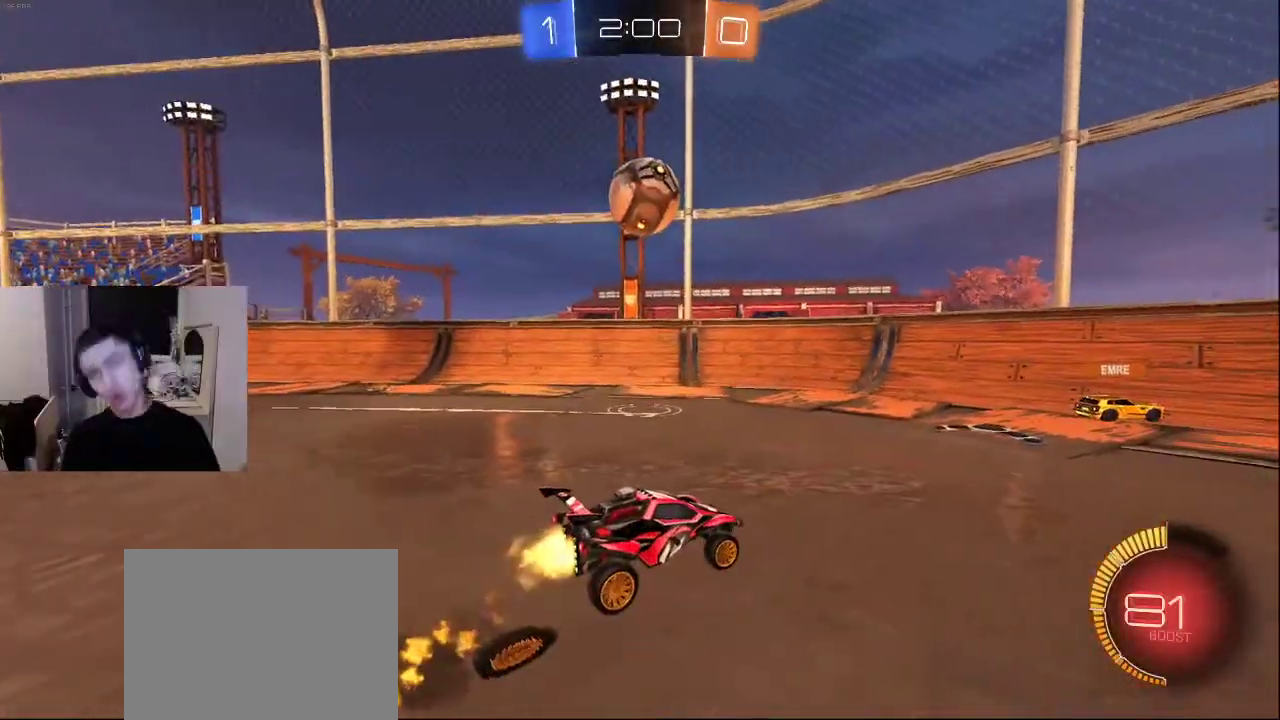
{"buttons": [], "left_stick": "center", "right_stick": "center", "events": [[200, "CROSS", "down"], [300, "CROSS", "up"]]}
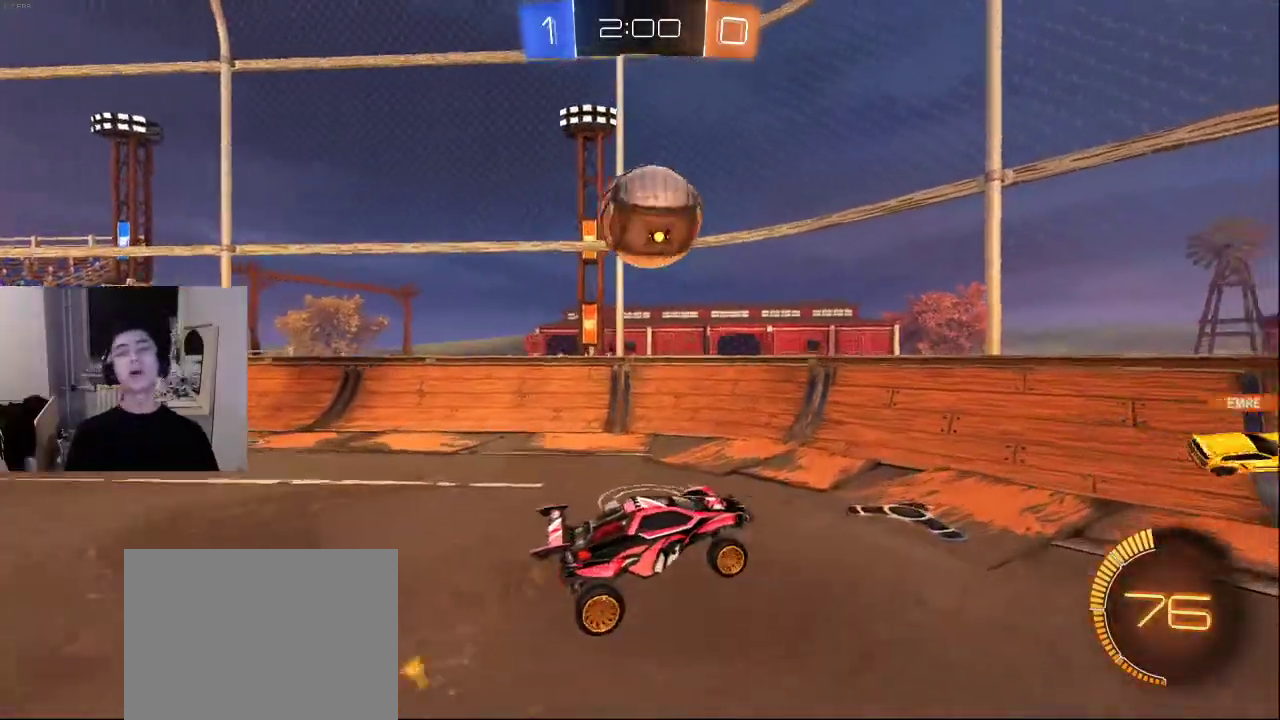
{"buttons": [], "left_stick": "center", "right_stick": "center", "events": []}
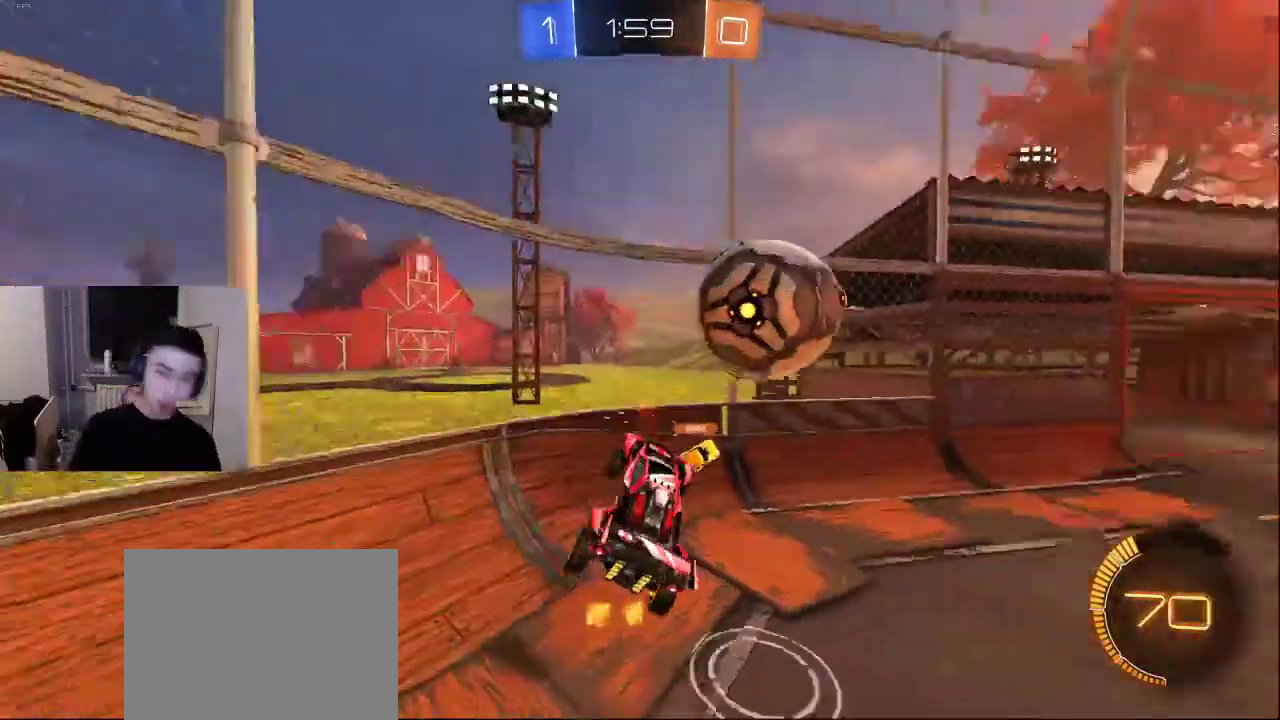
{"buttons": [], "left_stick": "center", "right_stick": "center", "events": []}
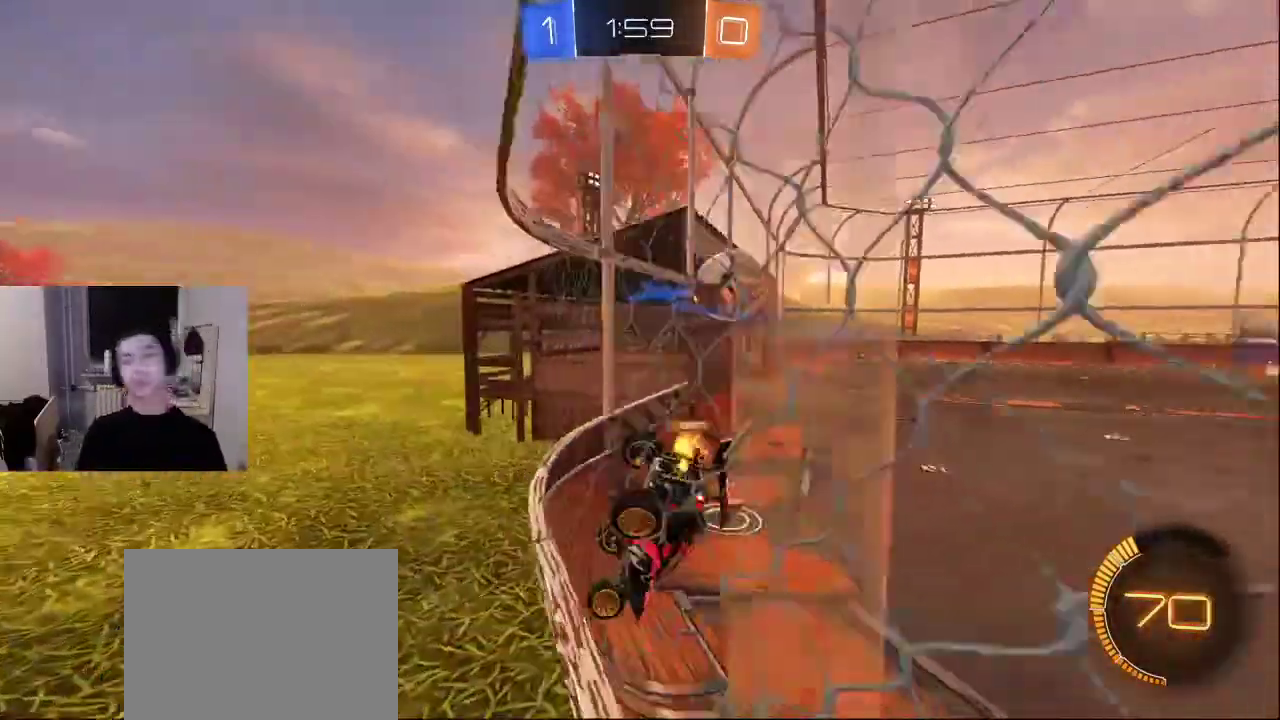
{"buttons": [], "left_stick": "center", "right_stick": "center", "events": []}
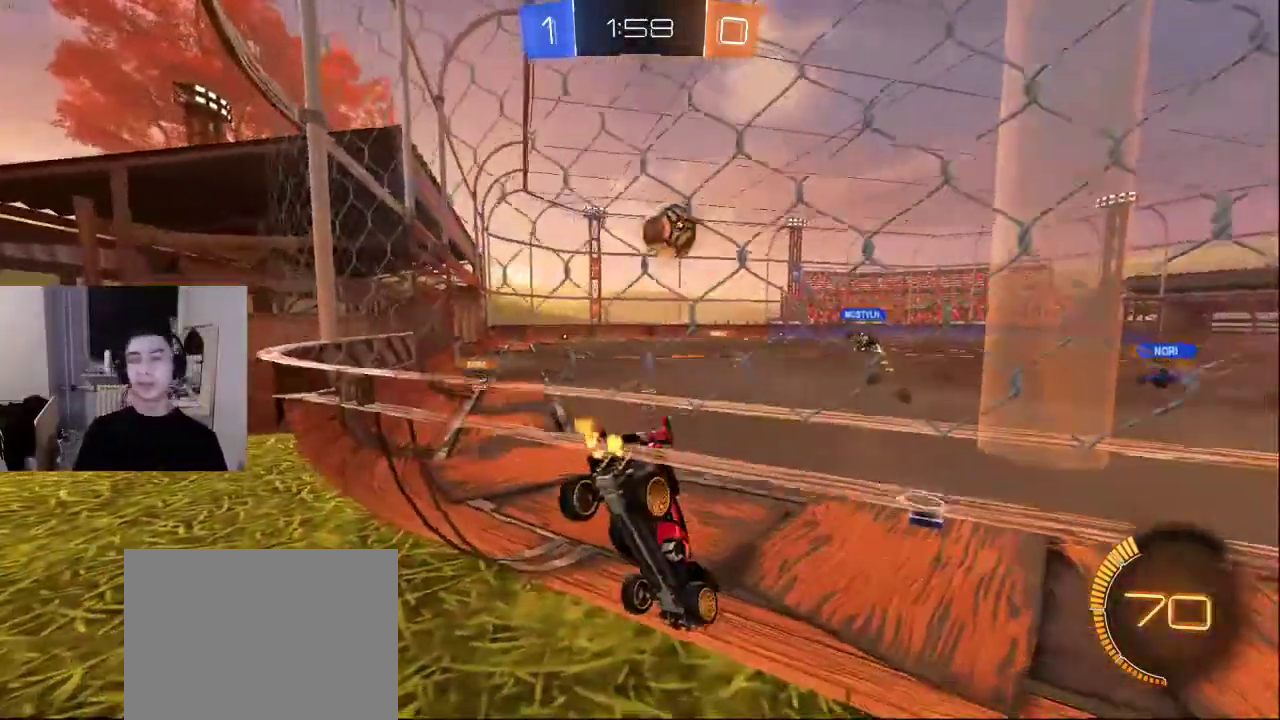
{"buttons": [], "left_stick": "center", "right_stick": "center", "events": []}
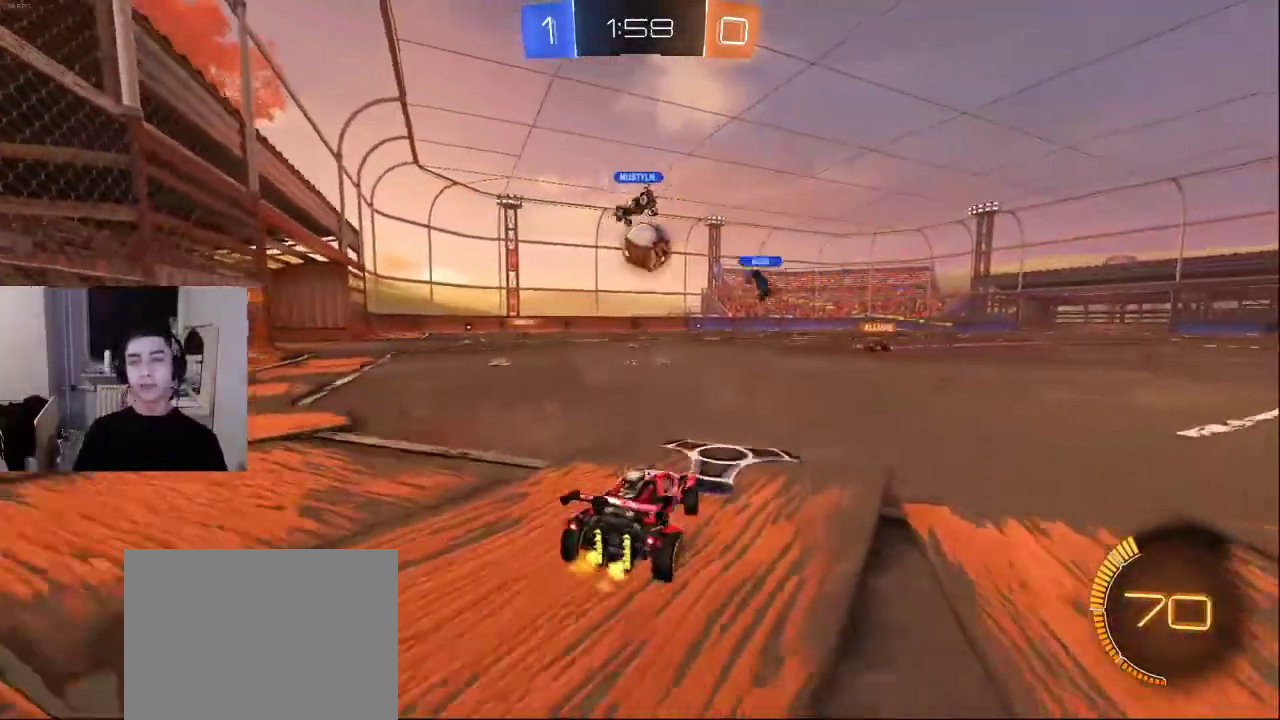
{"buttons": ["DPAD_LEFT"], "left_stick": "center", "right_stick": "center", "events": [[367, "DPAD_LEFT", "down"]]}
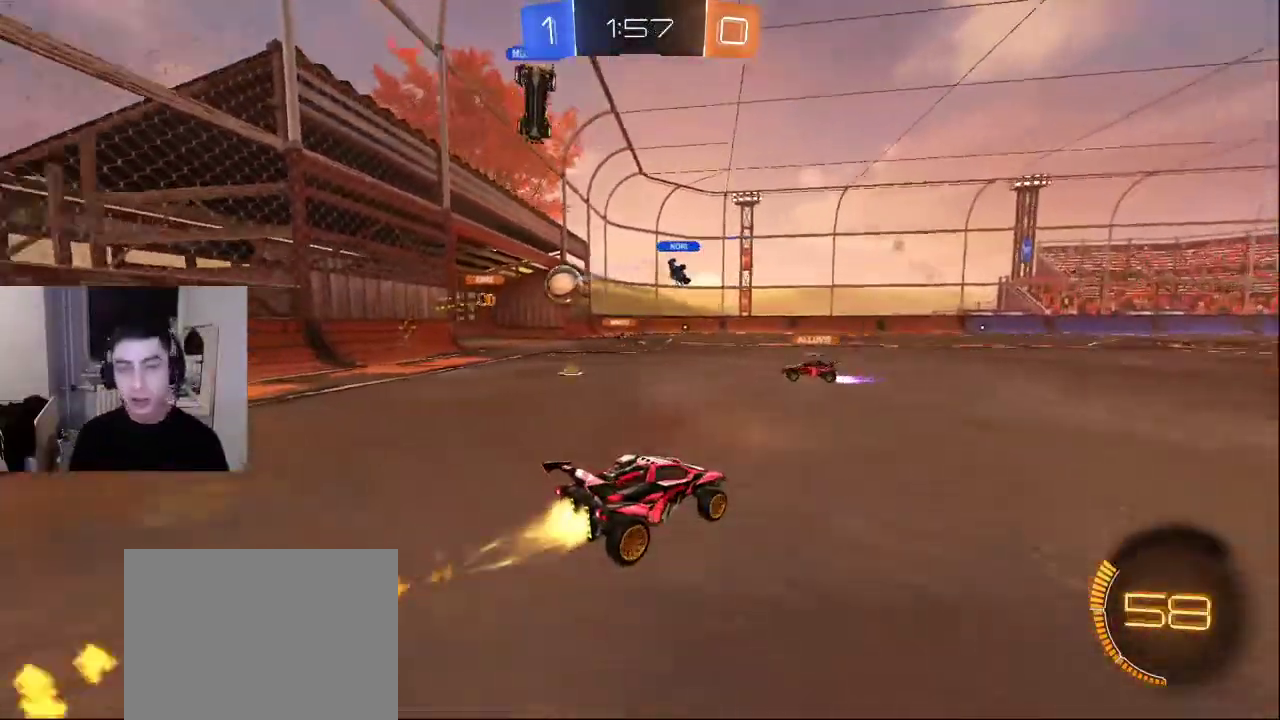
{"buttons": [], "left_stick": "center", "right_stick": "center", "events": [[17, "DPAD_LEFT", "up"]]}
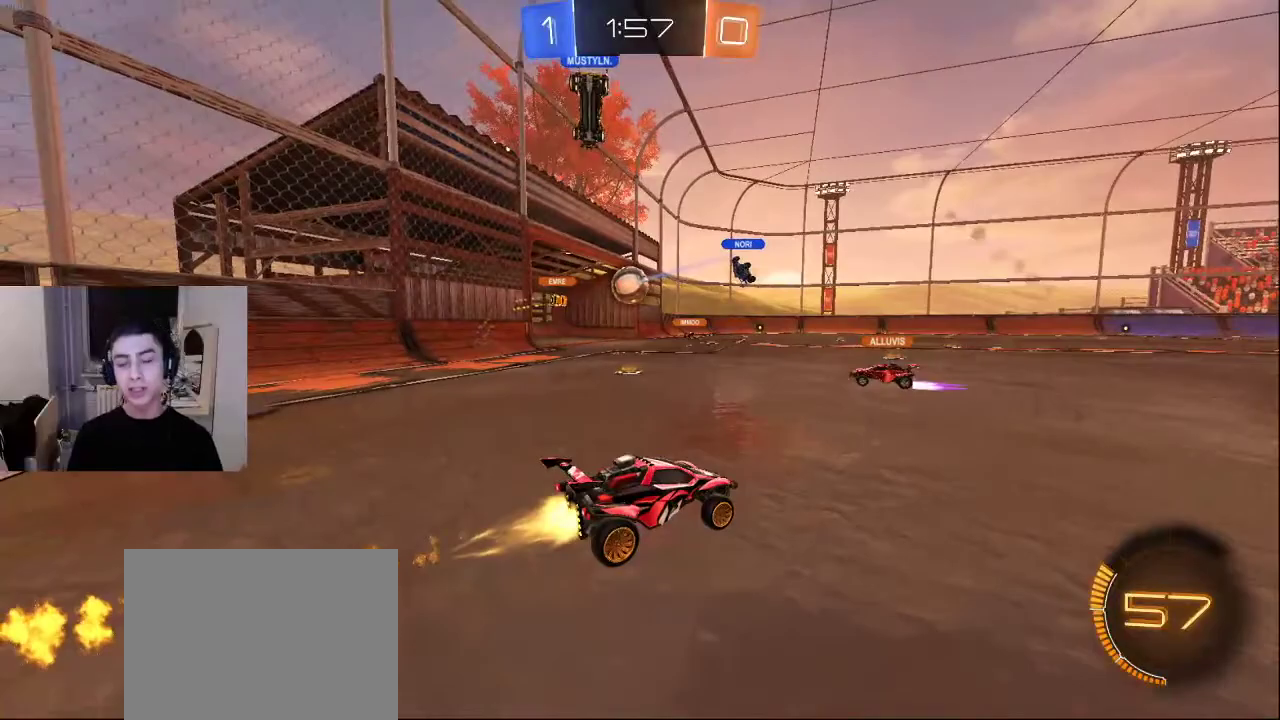
{"buttons": ["DPAD_LEFT"], "left_stick": "center", "right_stick": "center", "events": [[417, "DPAD_LEFT", "down"]]}
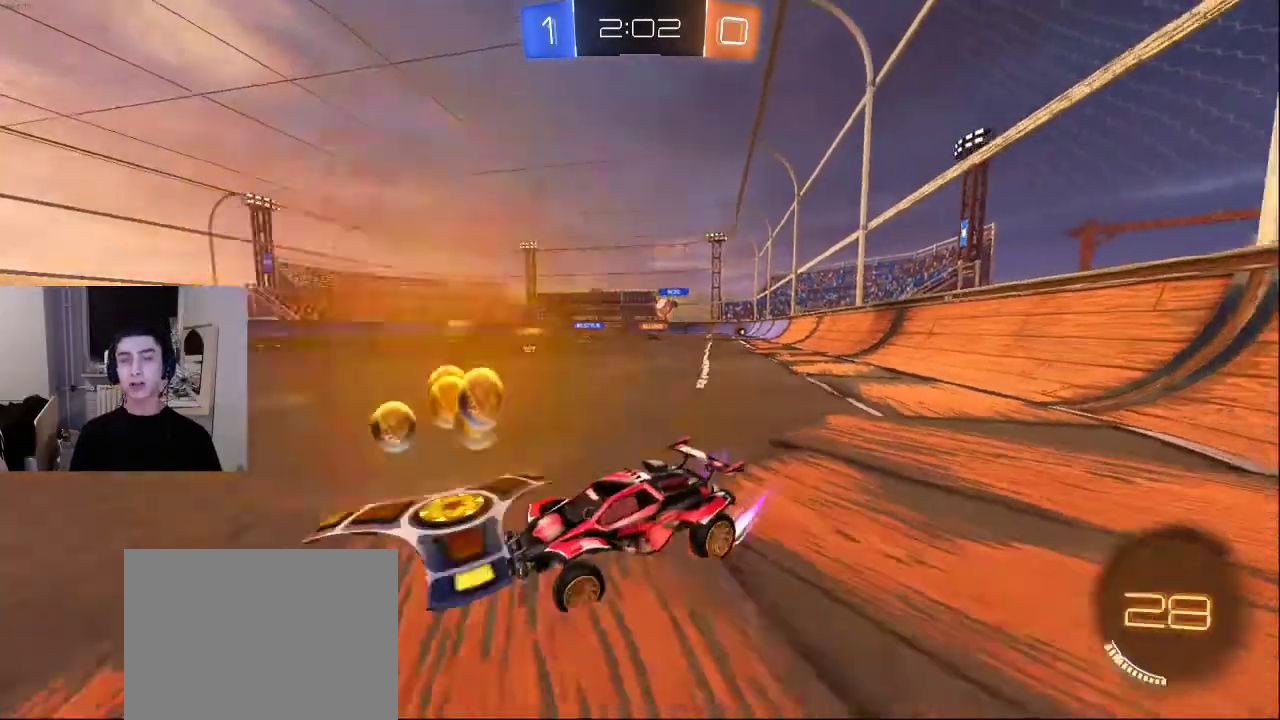
{"buttons": [], "left_stick": "center", "right_stick": "center", "events": [[33, "DPAD_LEFT", "up"]]}
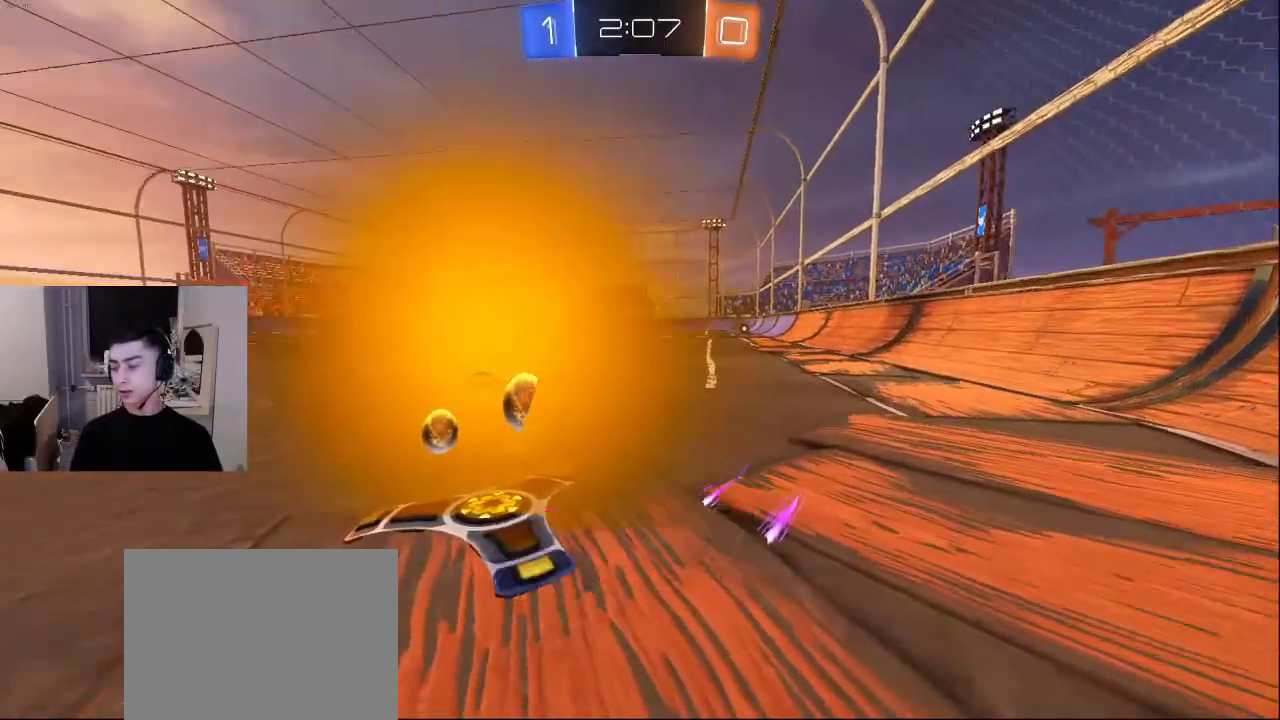
{"buttons": [], "left_stick": "center", "right_stick": "center", "events": []}
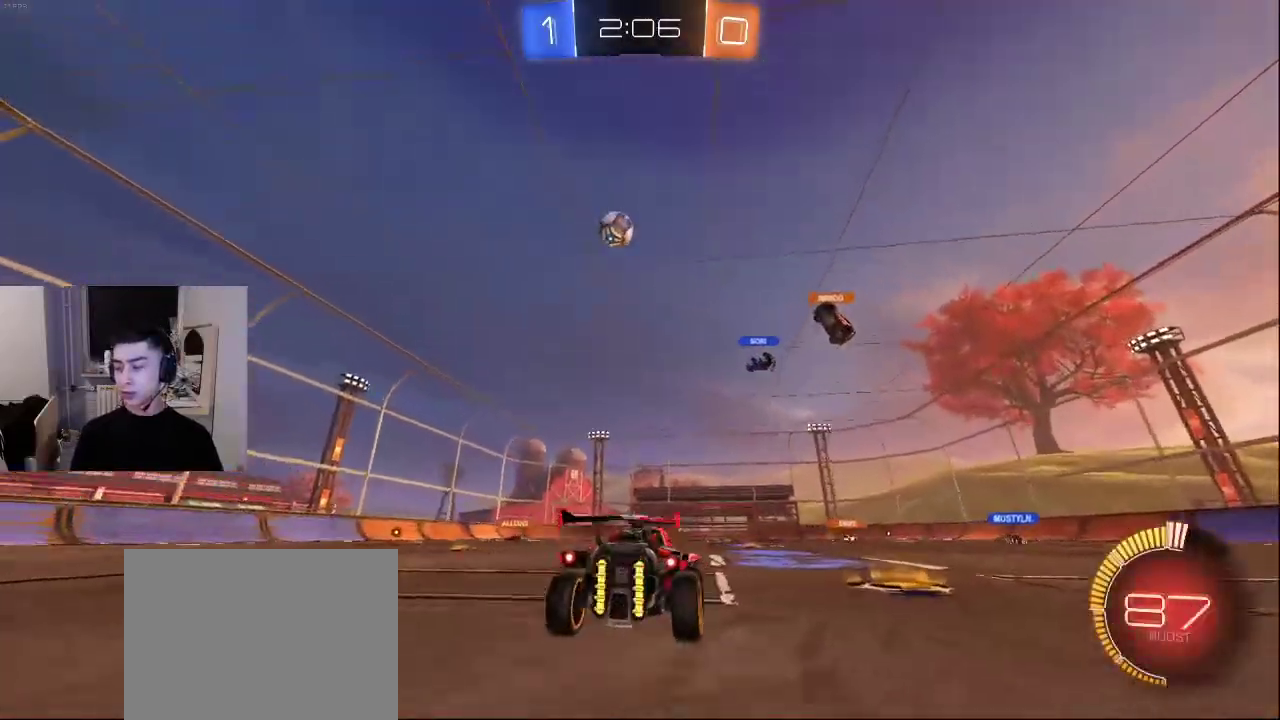
{"buttons": [], "left_stick": "center", "right_stick": "center", "events": []}
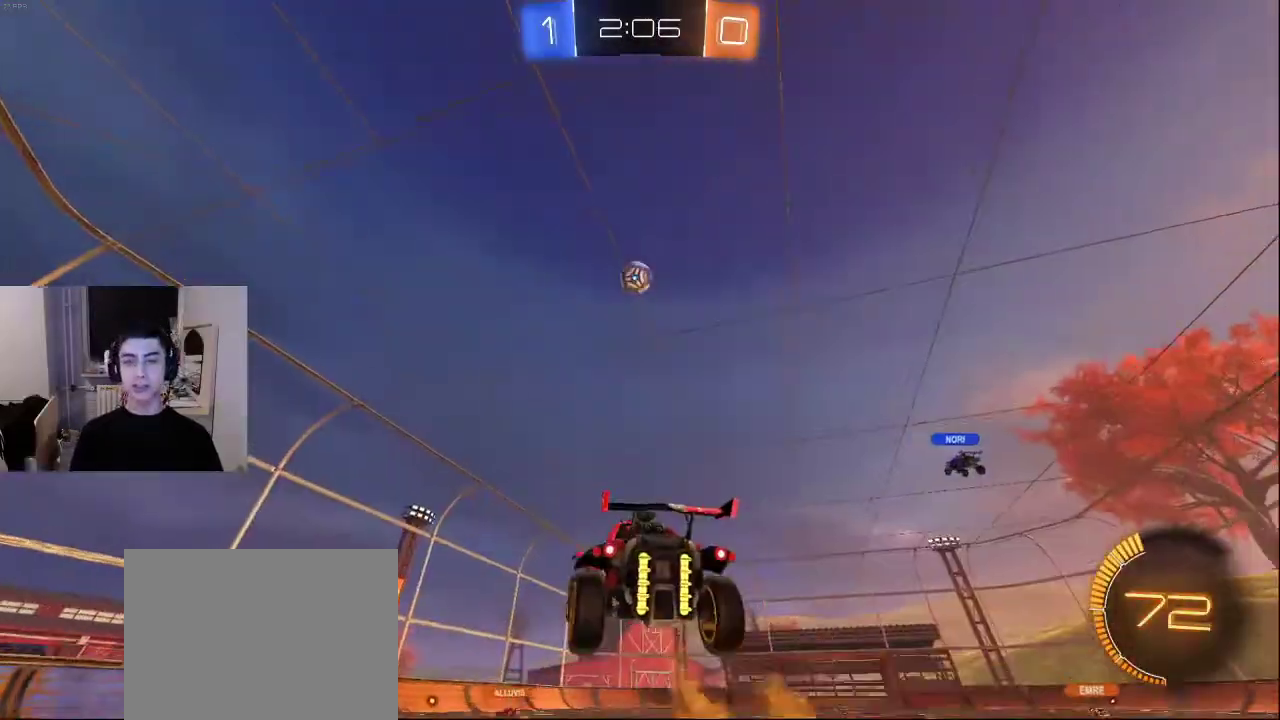
{"buttons": [], "left_stick": "center", "right_stick": "center", "events": []}
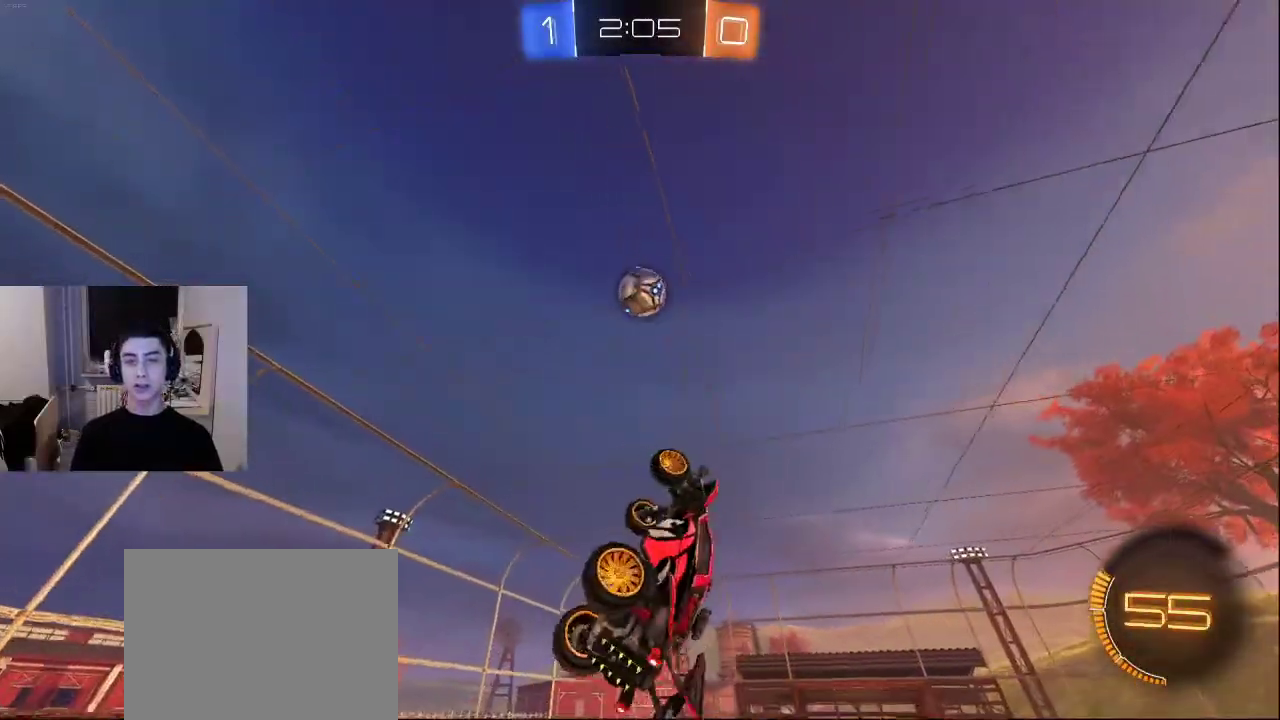
{"buttons": [], "left_stick": "center", "right_stick": "center", "events": []}
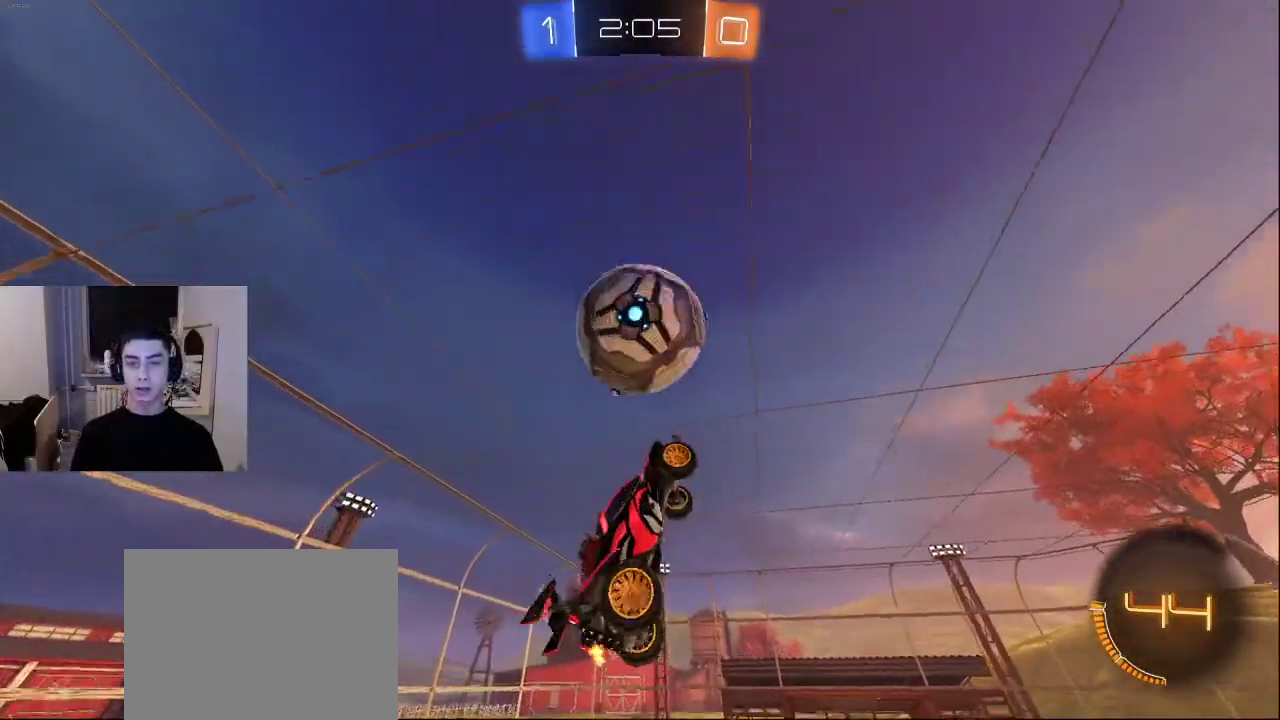
{"buttons": [], "left_stick": "center", "right_stick": "center", "events": []}
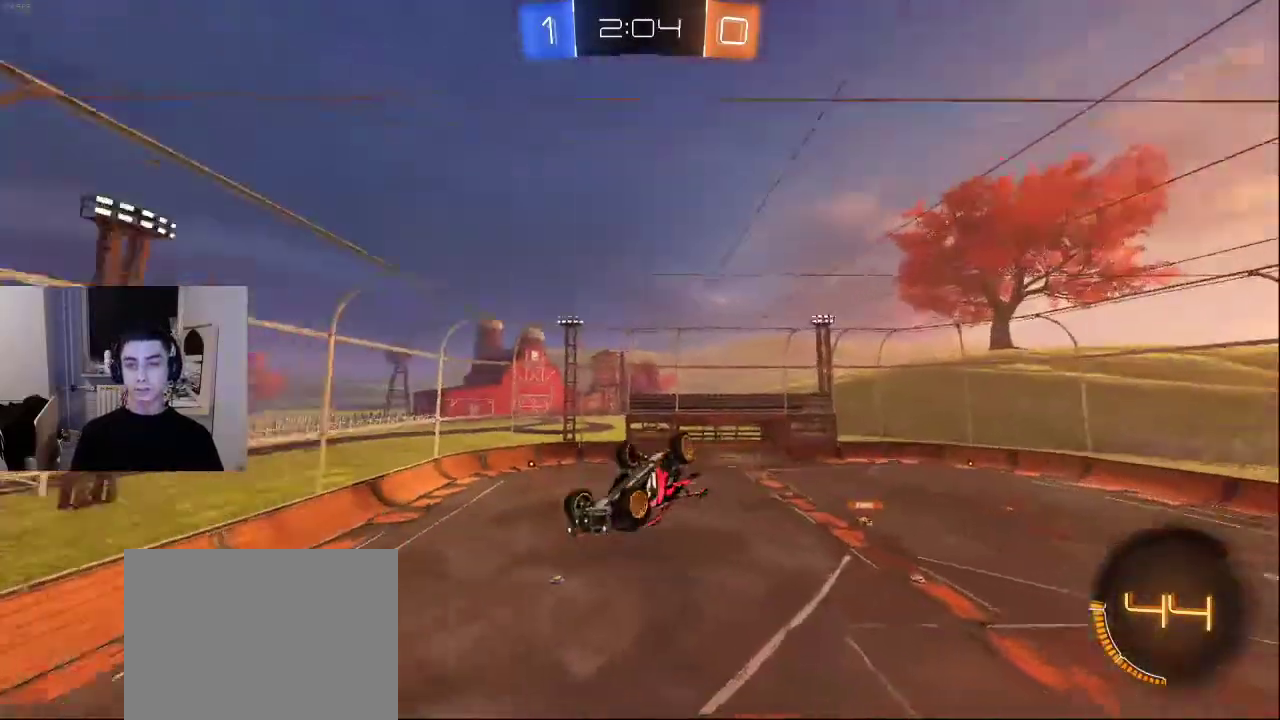
{"buttons": [], "left_stick": "center", "right_stick": "center", "events": [[33, "DPAD_LEFT", "down"], [100, "DPAD_LEFT", "up"]]}
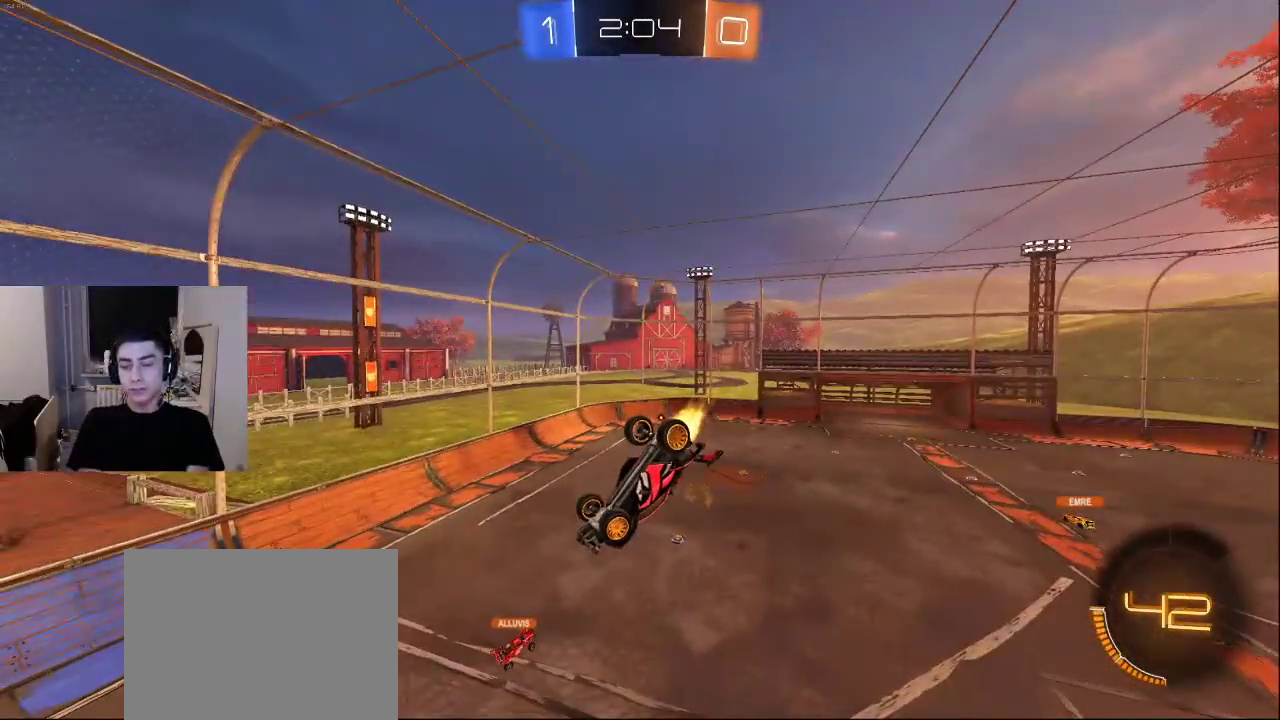
{"buttons": [], "left_stick": "center", "right_stick": "center", "events": []}
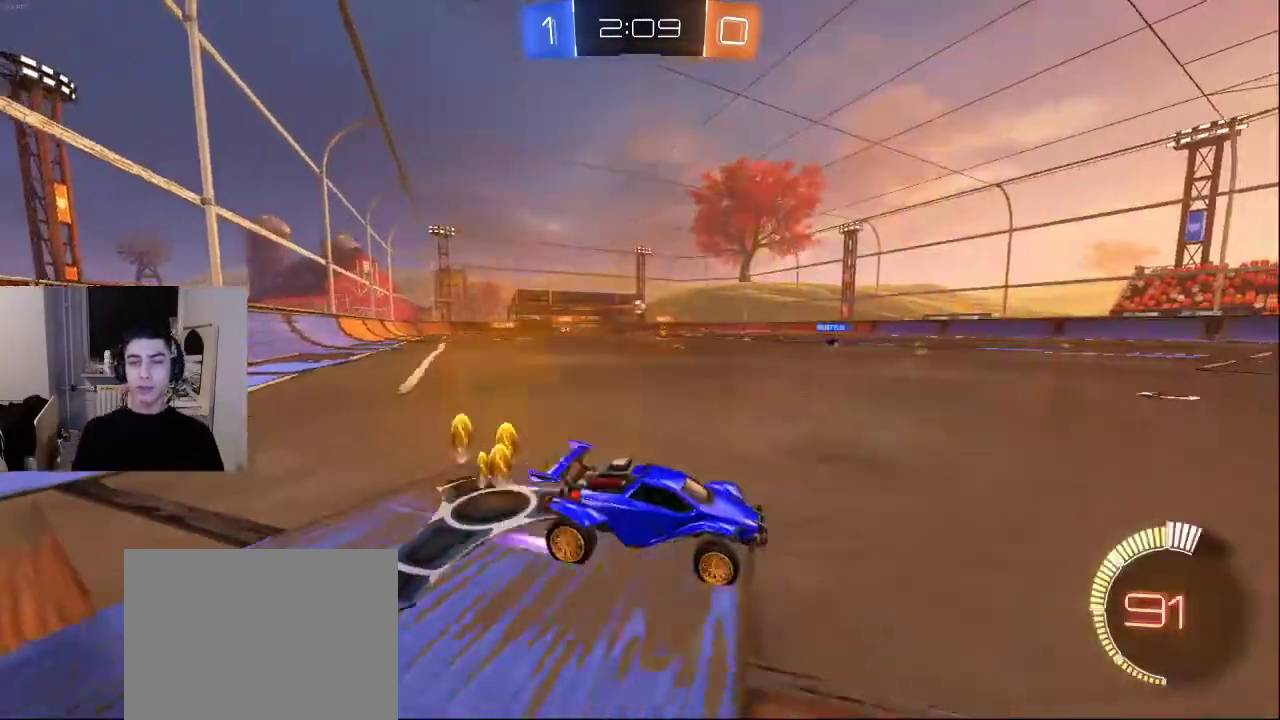
{"buttons": [], "left_stick": "center", "right_stick": "center", "events": []}
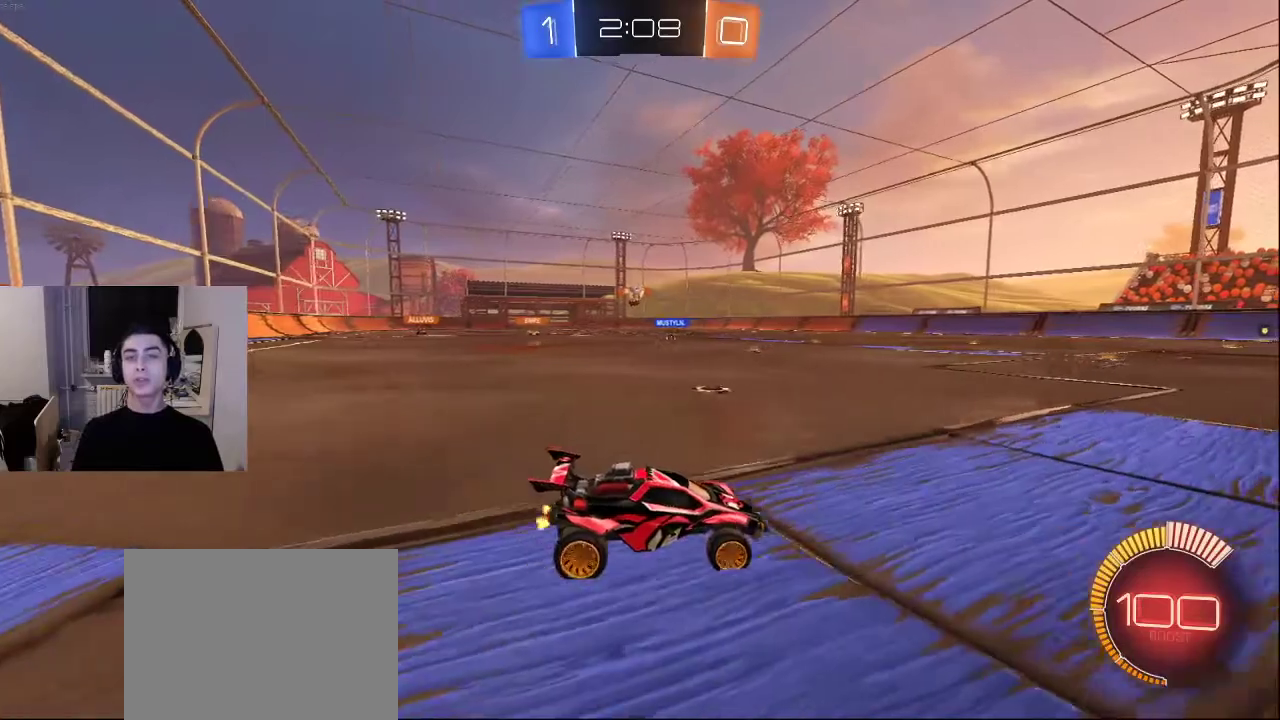
{"buttons": [], "left_stick": "center", "right_stick": "center", "events": []}
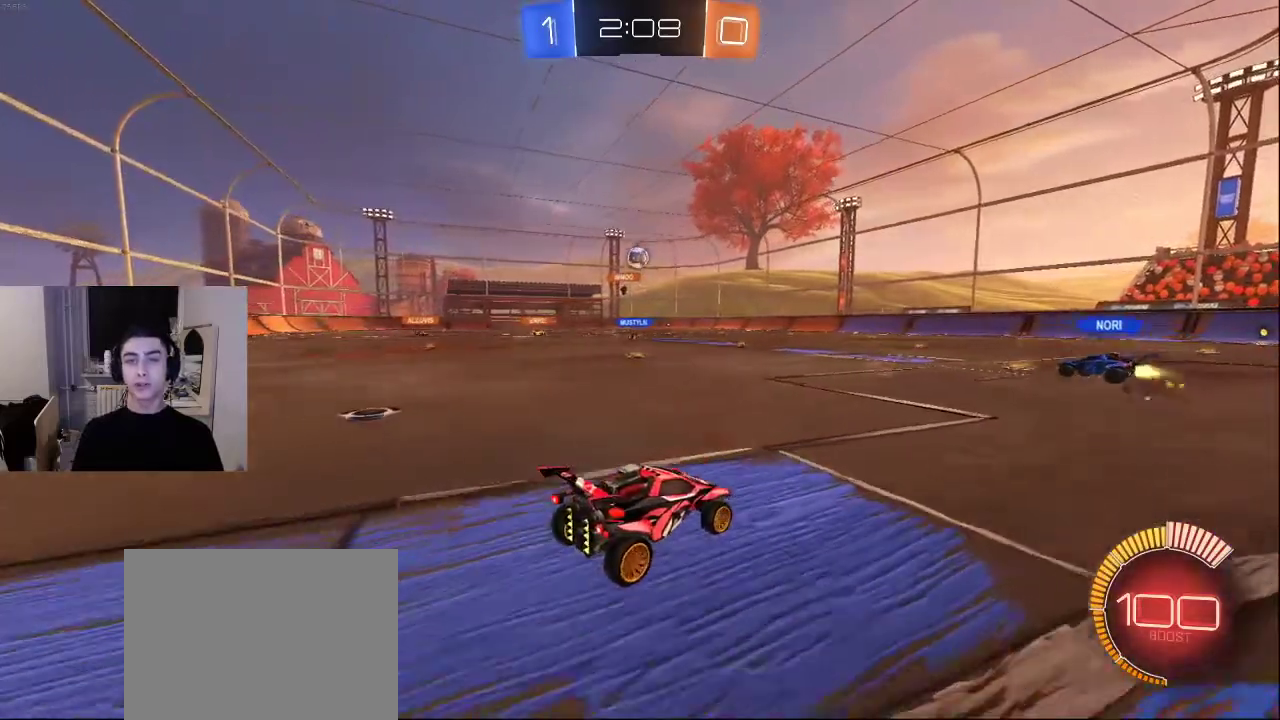
{"buttons": [], "left_stick": "center", "right_stick": "center", "events": []}
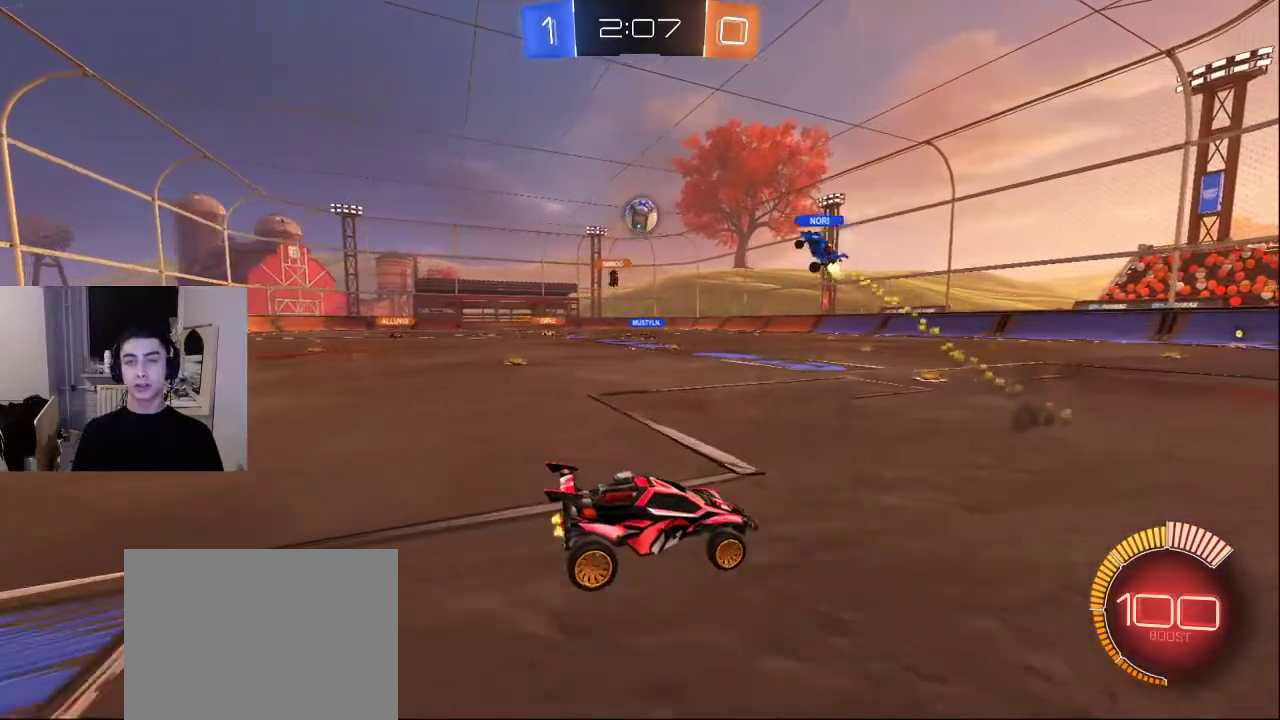
{"buttons": [], "left_stick": "center", "right_stick": "center", "events": []}
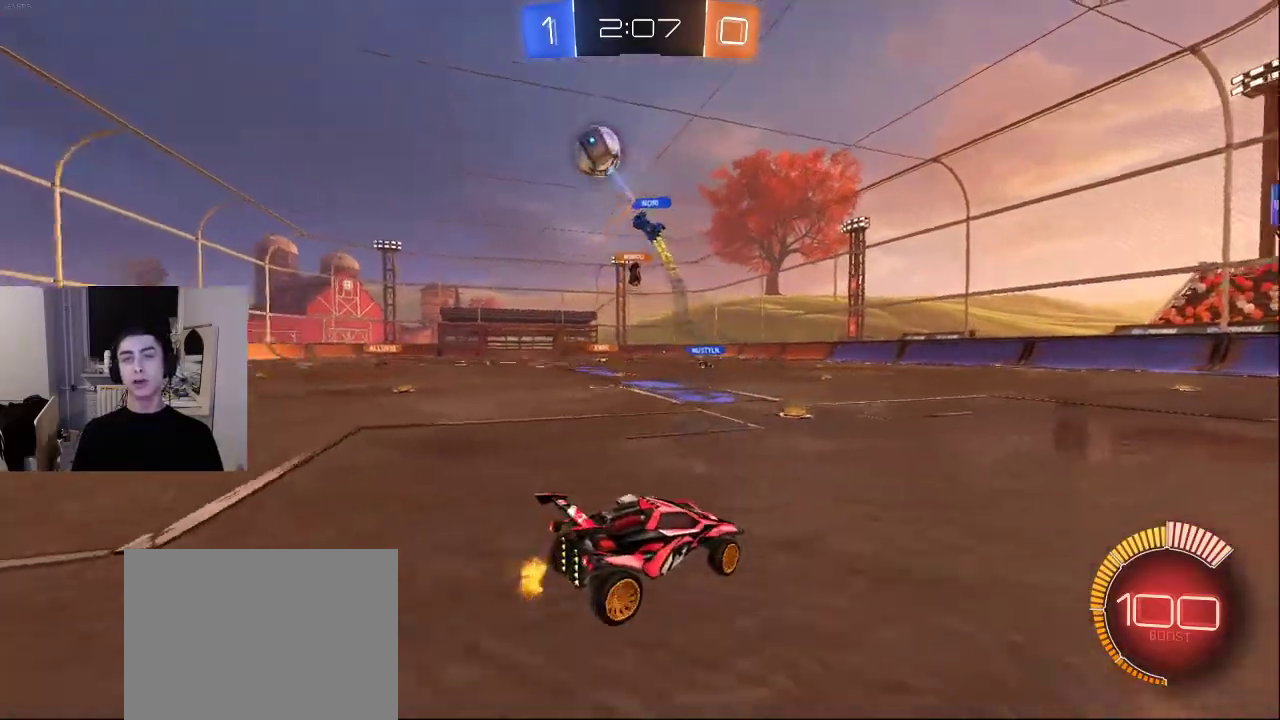
{"buttons": [], "left_stick": "center", "right_stick": "center", "events": [[183, "CROSS", "down"], [317, "CROSS", "up"]]}
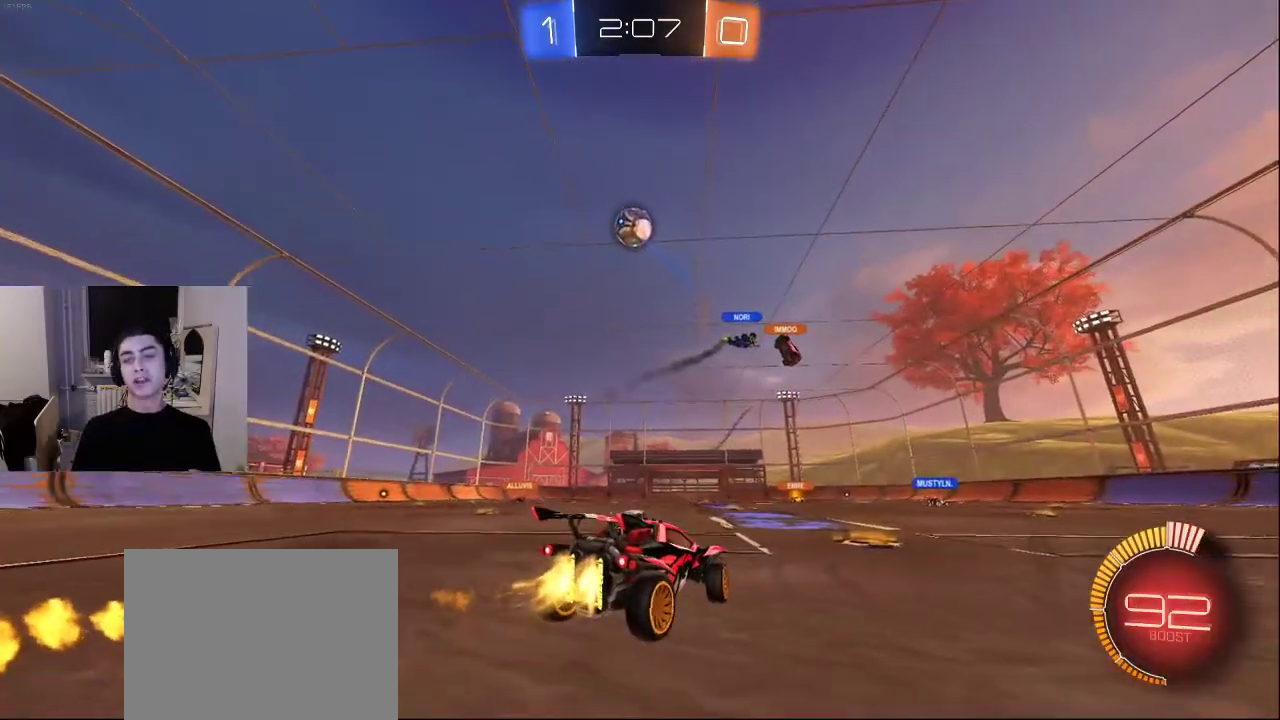
{"buttons": [], "left_stick": "center", "right_stick": "center", "events": [[333, "CROSS", "down"], [500, "CROSS", "up"]]}
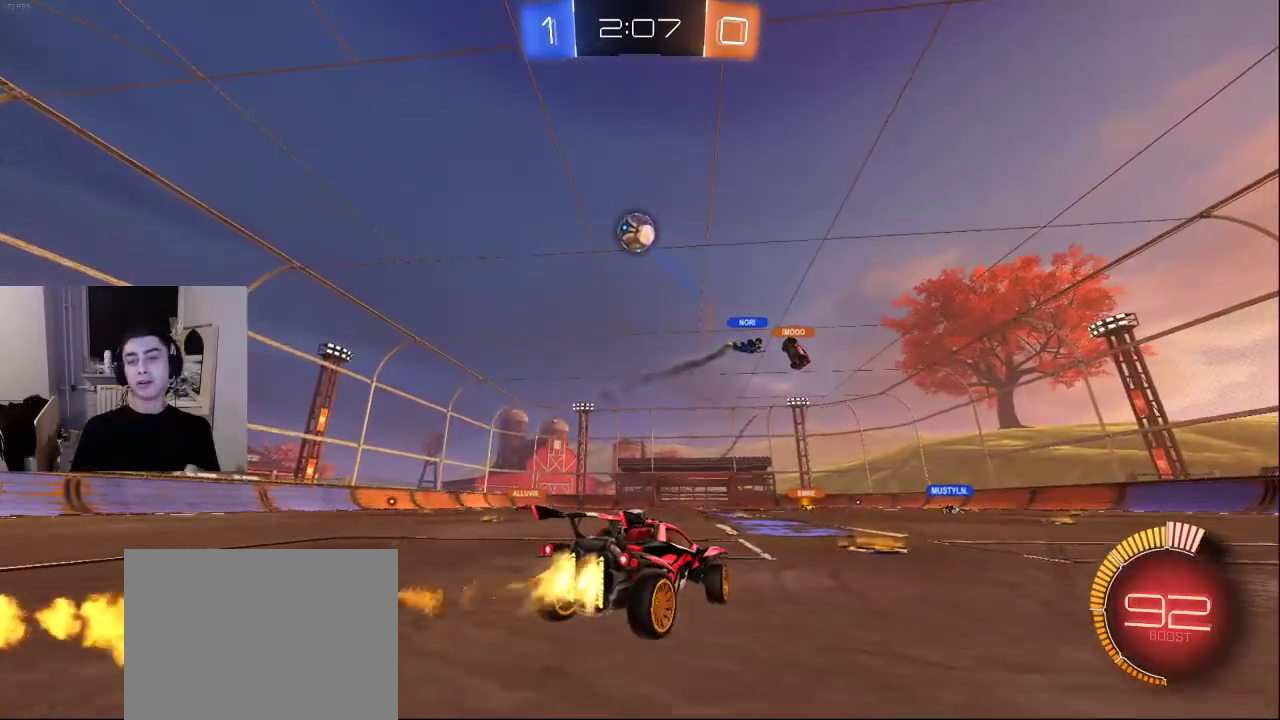
{"buttons": [], "left_stick": "center", "right_stick": "center", "events": [[217, "CROSS", "down"], [350, "CROSS", "up"]]}
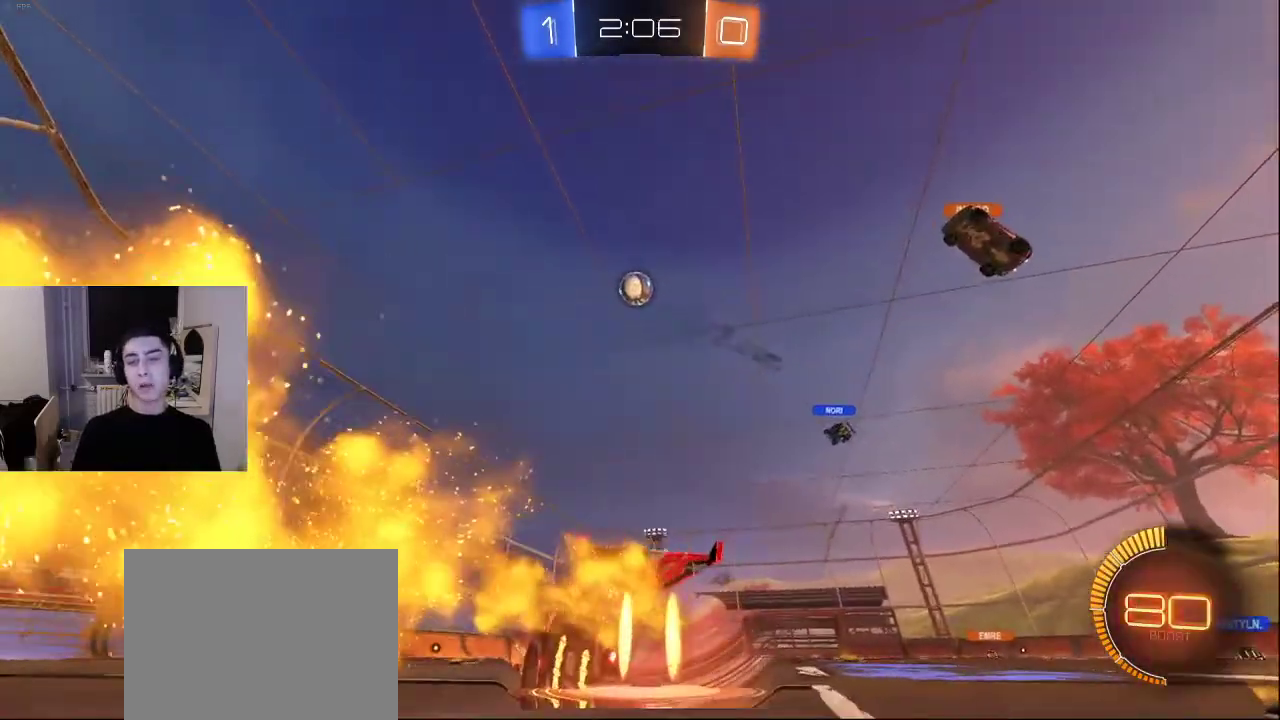
{"buttons": [], "left_stick": "down", "right_stick": "center", "events": [[33, "left_stick", "down"], [100, "TRIANGLE", "down"], [183, "TRIANGLE", "up"], [233, "TRIANGLE", "down"], [317, "TRIANGLE", "up"], [367, "TRIANGLE", "down"], [467, "TRIANGLE", "up"]]}
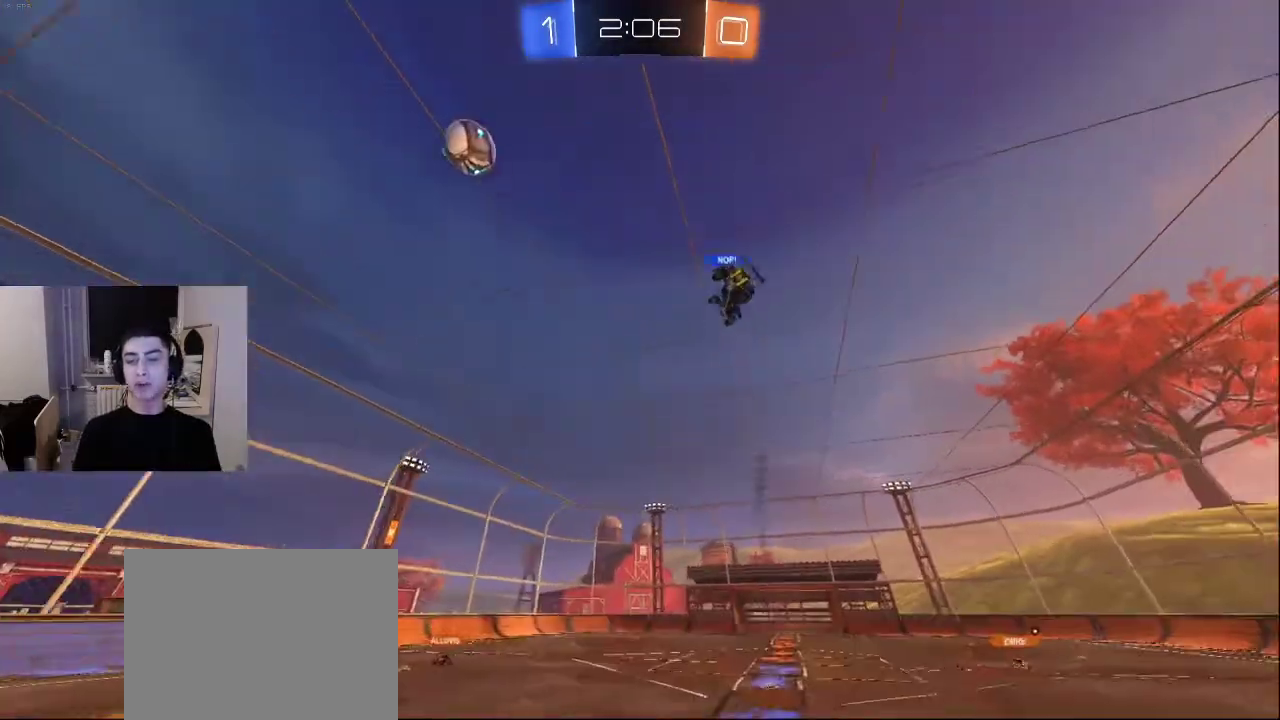
{"buttons": ["R2"], "left_stick": "down-left", "right_stick": "down", "events": [[67, "right_stick", "down"], [133, "R2", "down"], [250, "left_stick", "down-left"], [367, "right_stick", "up-right"], [500, "right_stick", "down"]]}
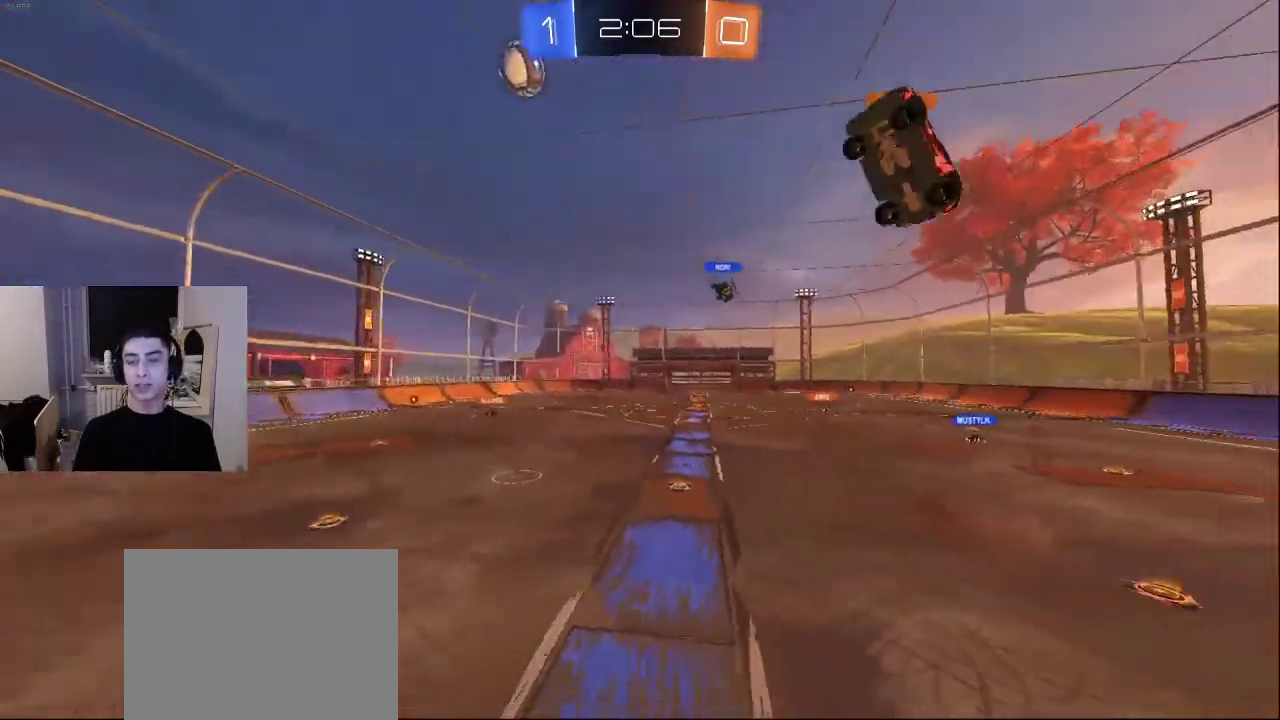
{"buttons": [], "left_stick": "center", "right_stick": "center", "events": [[17, "right_stick", "down-left"], [167, "right_stick", "down-right"], [283, "left_stick", "down-right"], [283, "right_stick", "down-left"], [367, "right_stick", "center"], [433, "R2", "up"], [450, "left_stick", "center"]]}